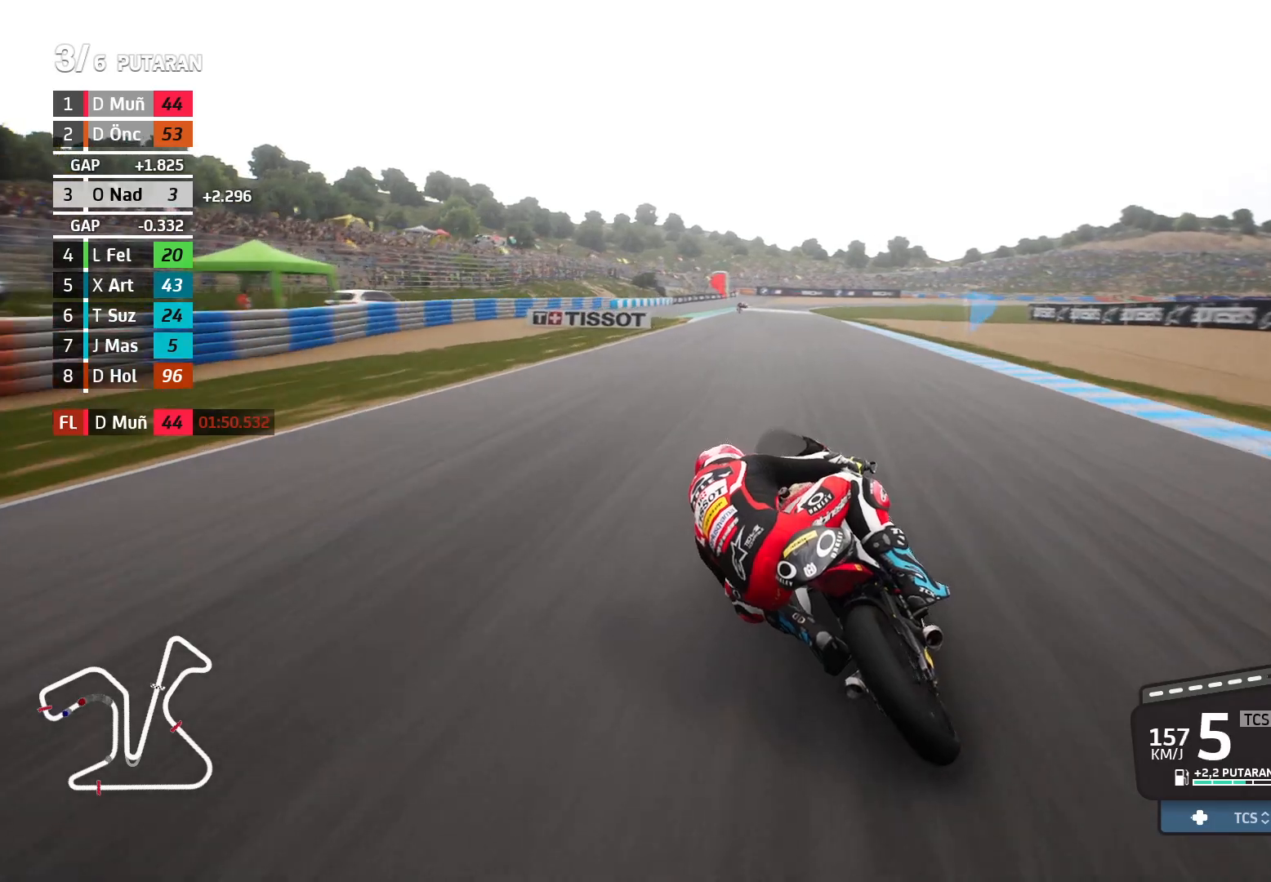
Gameplay with a controller (Xbox layout); each line is a JSON object with the inputs held at the frame after it. "events" lists button and stick changes between this image and that frame as [ms after this image, input, new state], when the widget could be followed in between. Not read: right_stick.
{"buttons": ["R2"], "left_stick": "up-left", "events": []}
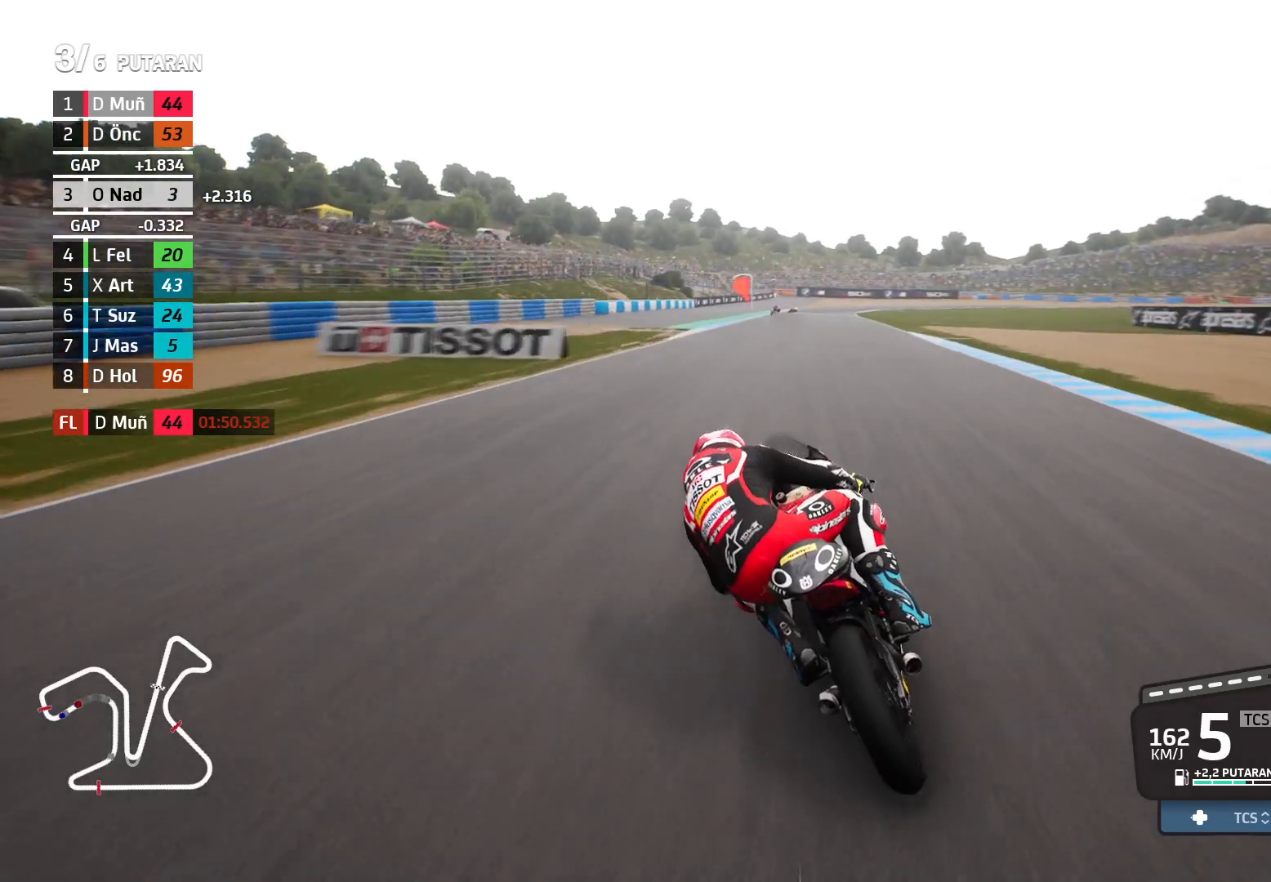
{"buttons": ["R2"], "left_stick": "right", "events": [[83, "left_stick", "center"], [350, "left_stick", "right"]]}
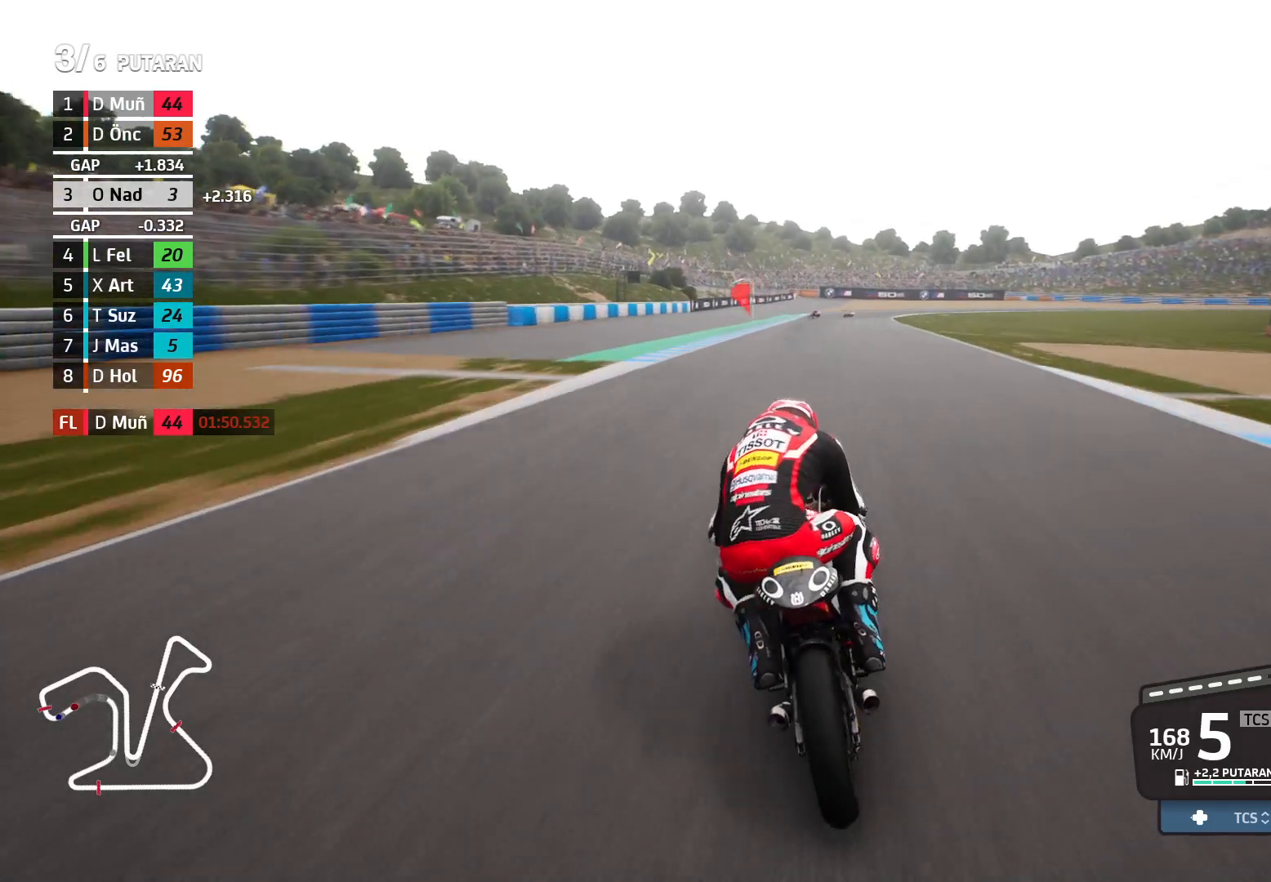
{"buttons": ["L2"], "left_stick": "right", "events": [[400, "R2", "up"], [433, "L2", "down"]]}
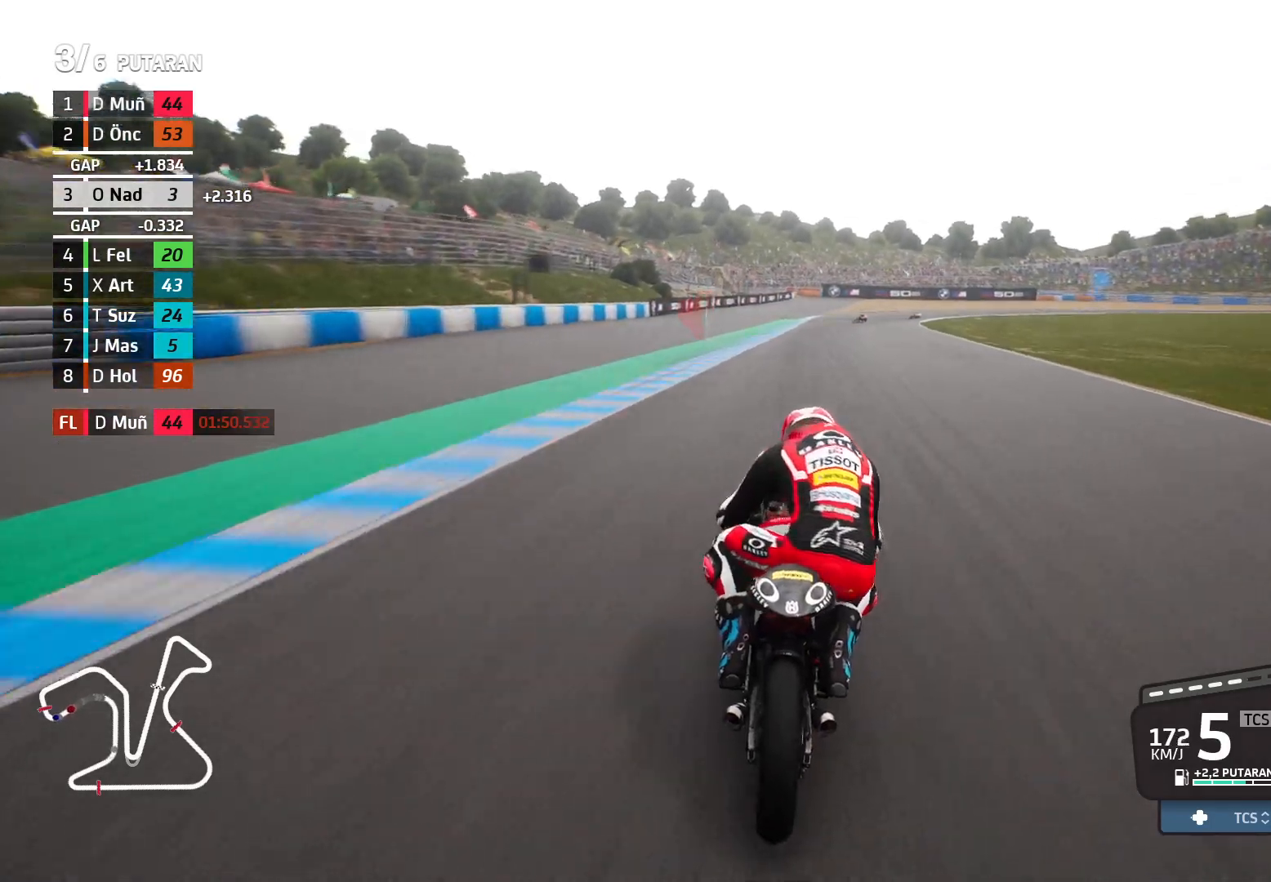
{"buttons": ["L2"], "left_stick": "right", "events": [[67, "A", "down"], [217, "A", "up"], [467, "X", "down"], [500, "X", "up"]]}
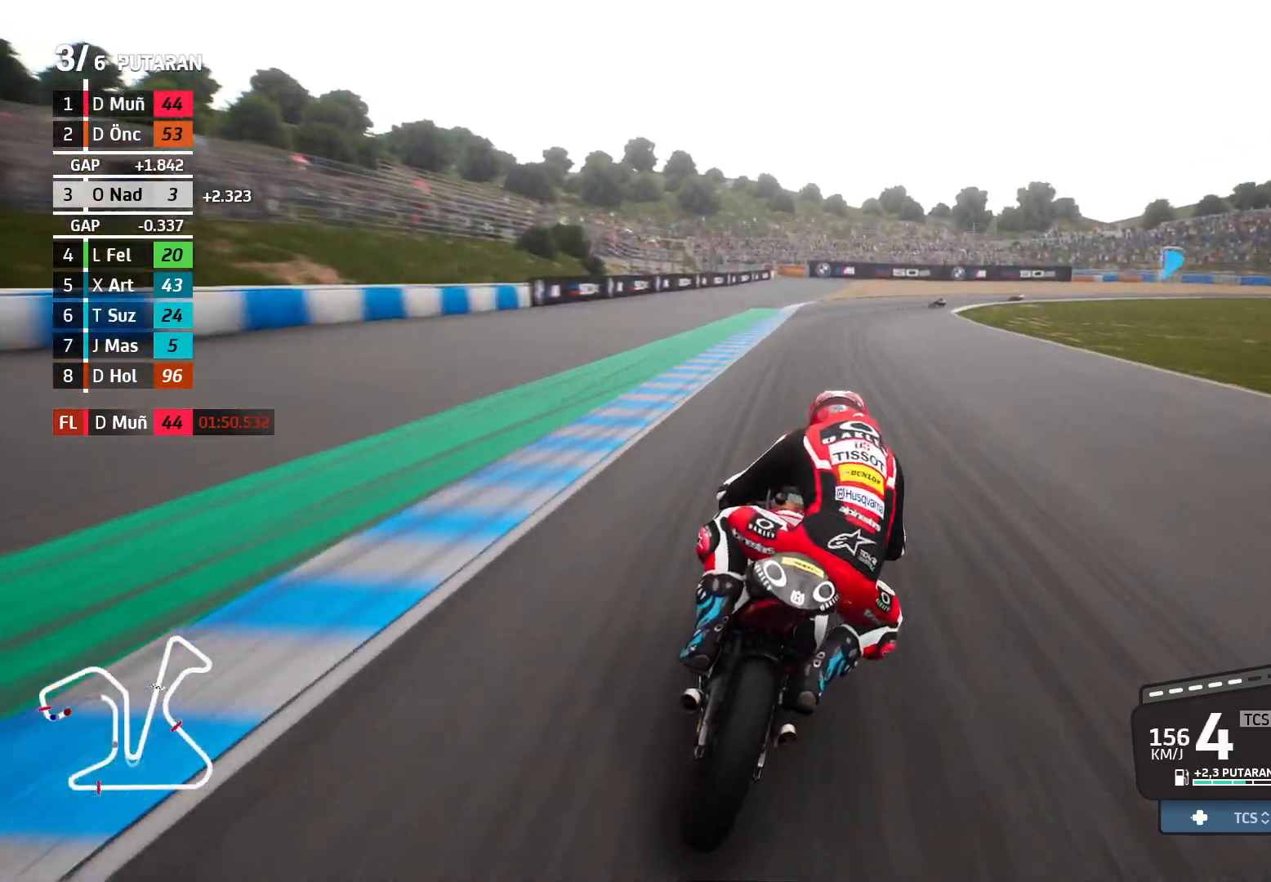
{"buttons": ["L2"], "left_stick": "right", "events": []}
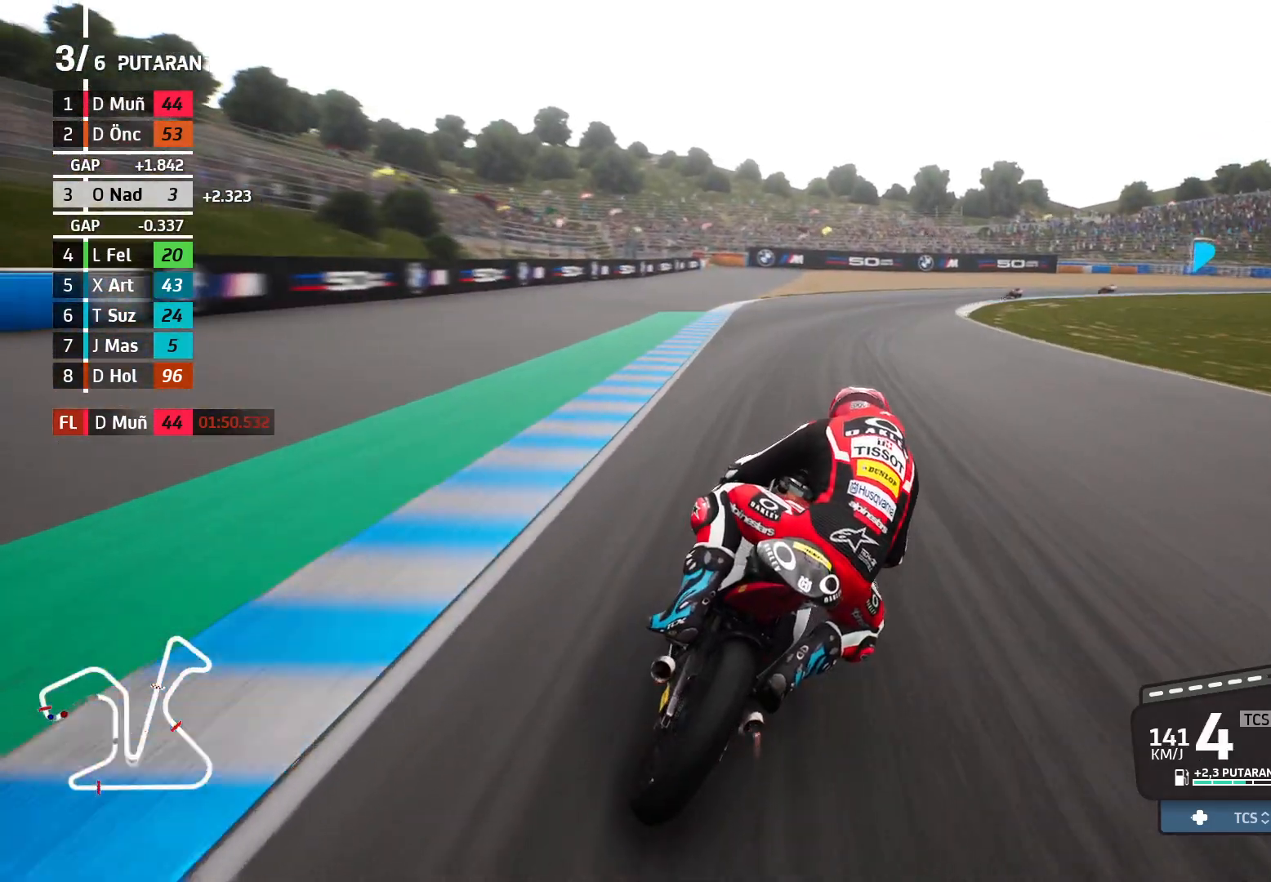
{"buttons": ["L2"], "left_stick": "right", "events": []}
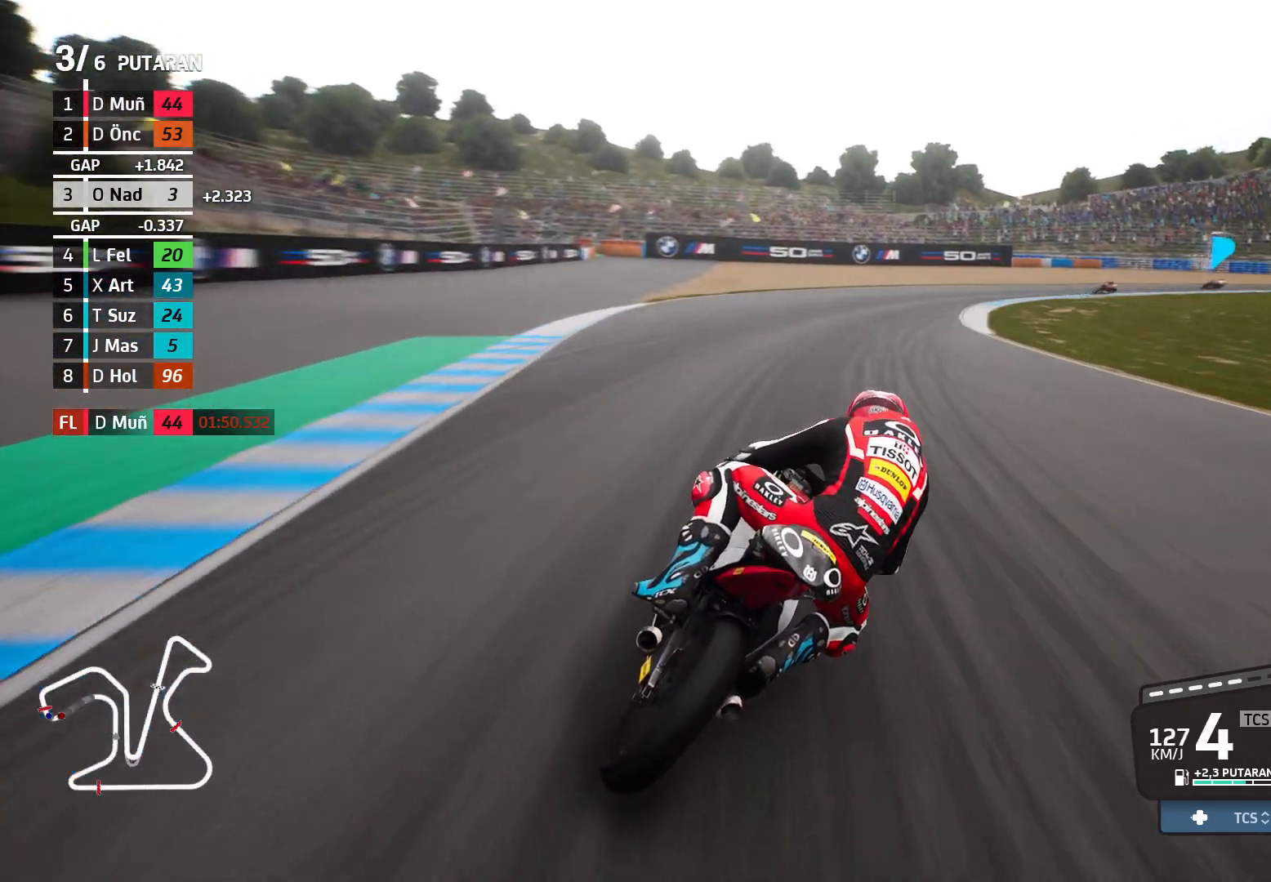
{"buttons": ["L2"], "left_stick": "right", "events": [[300, "X", "down"], [383, "X", "up"]]}
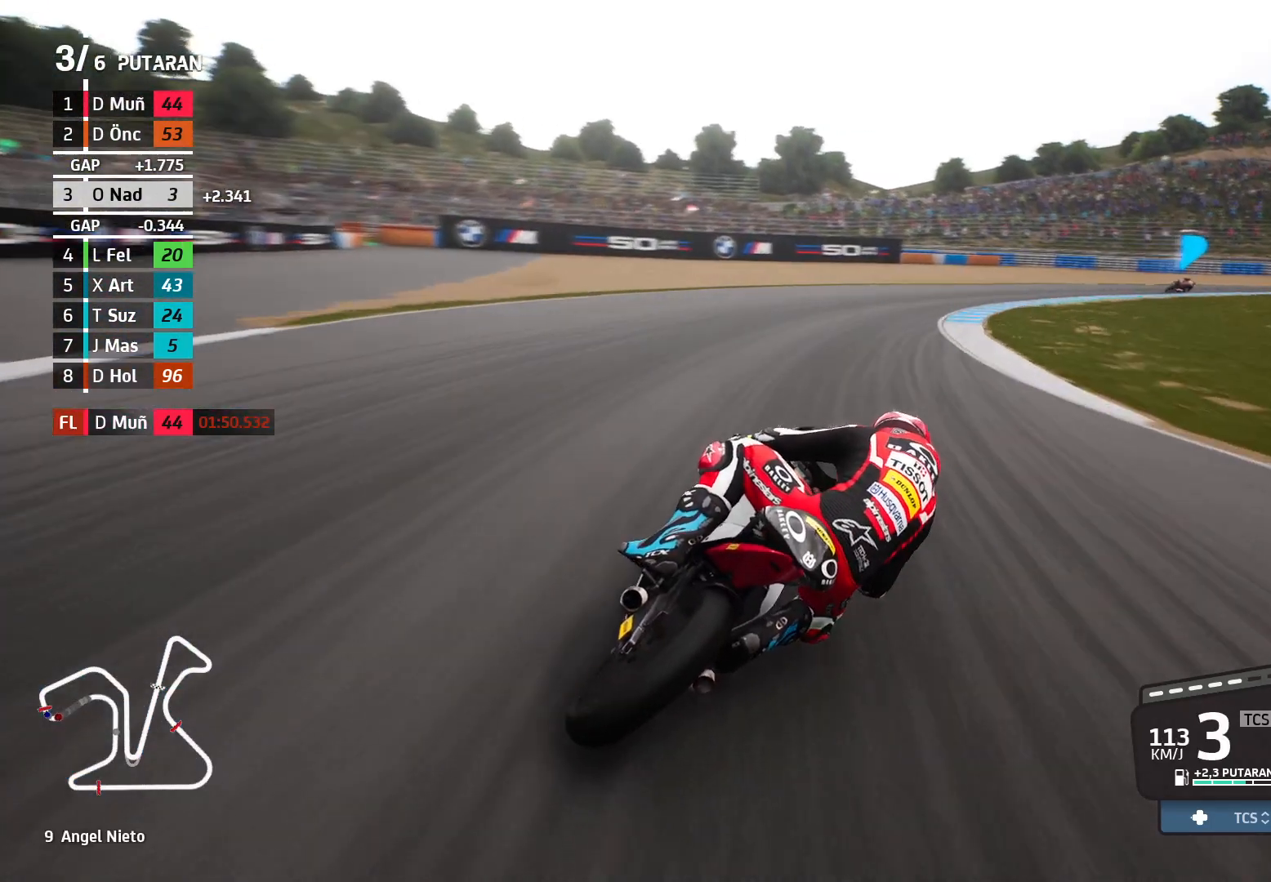
{"buttons": [], "left_stick": "right", "events": [[333, "L2", "up"]]}
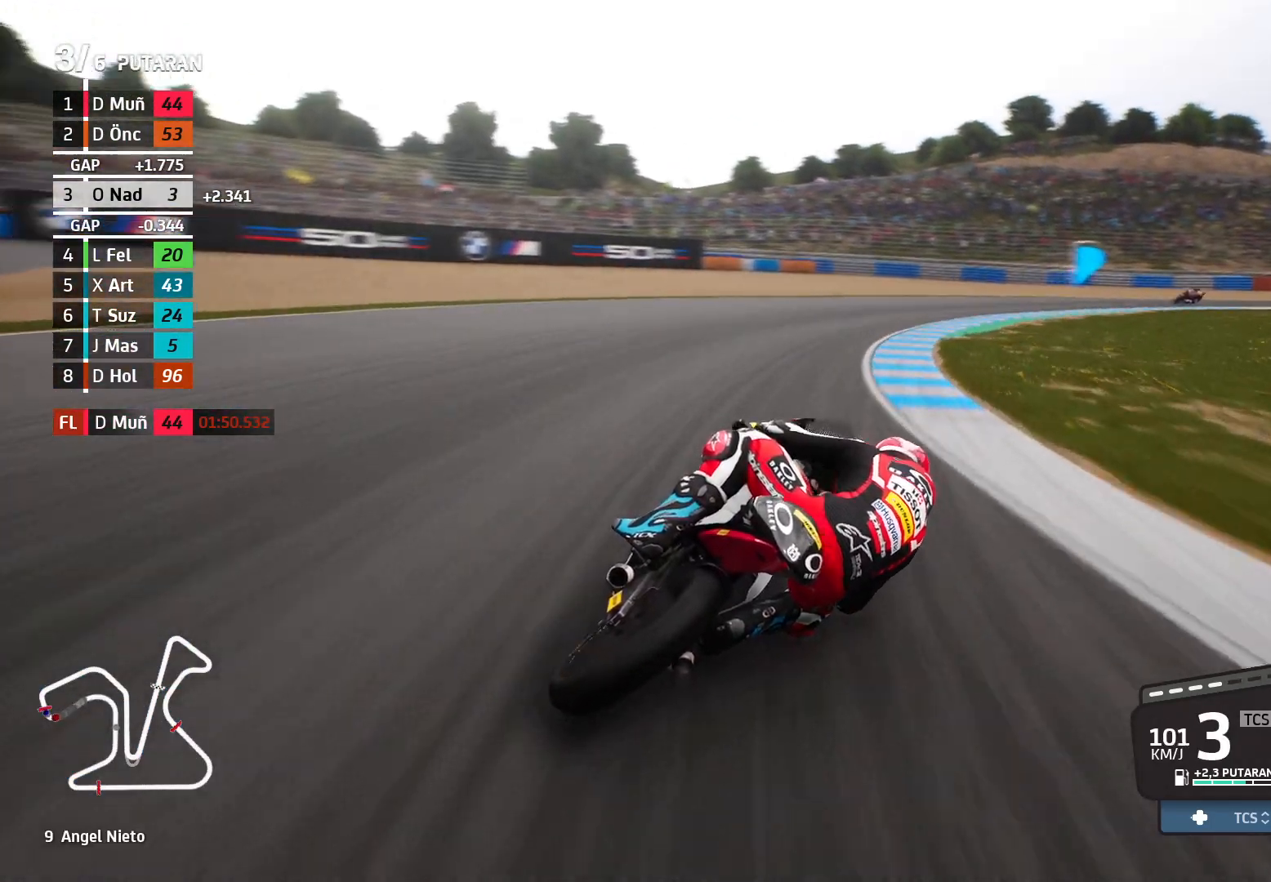
{"buttons": [], "left_stick": "right", "events": []}
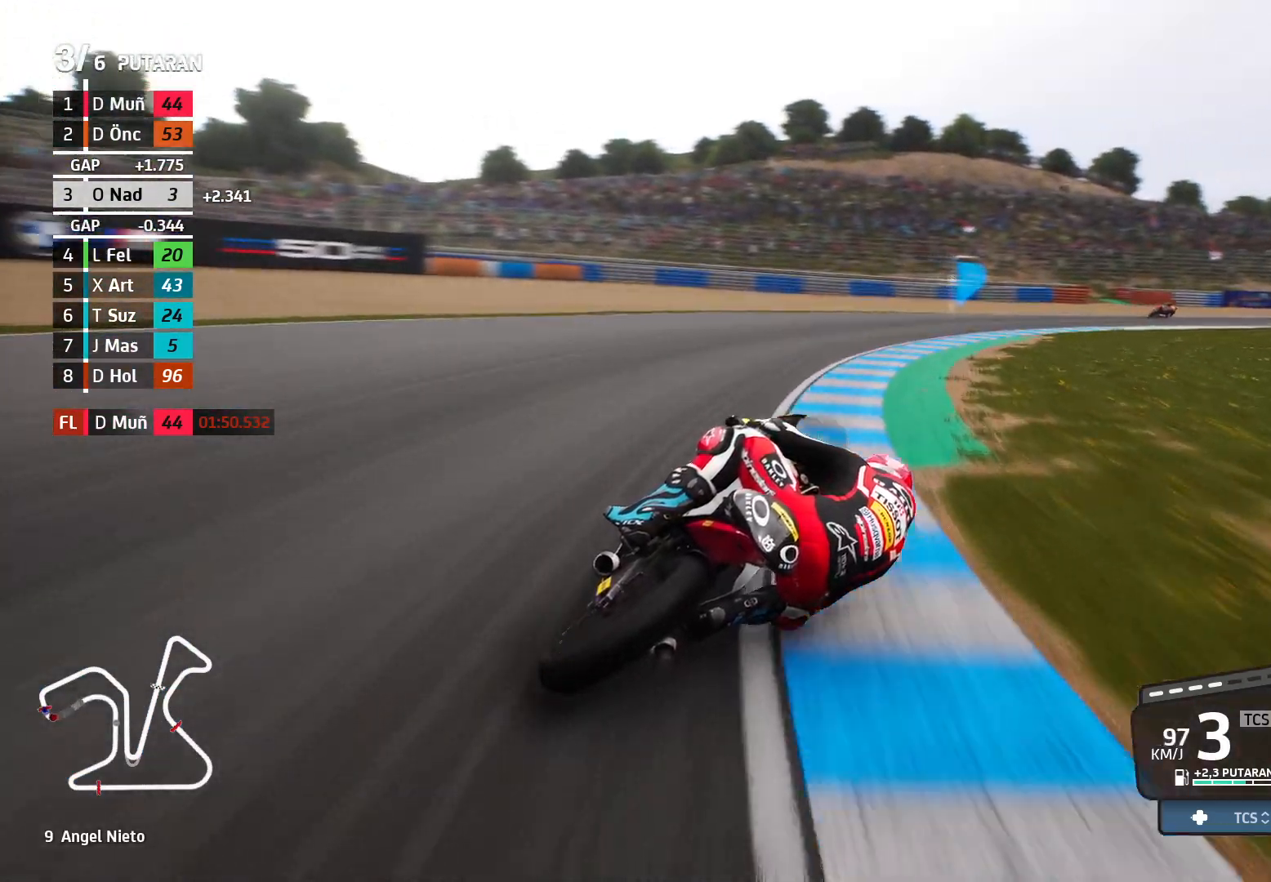
{"buttons": ["R2"], "left_stick": "right", "events": [[200, "R2", "down"]]}
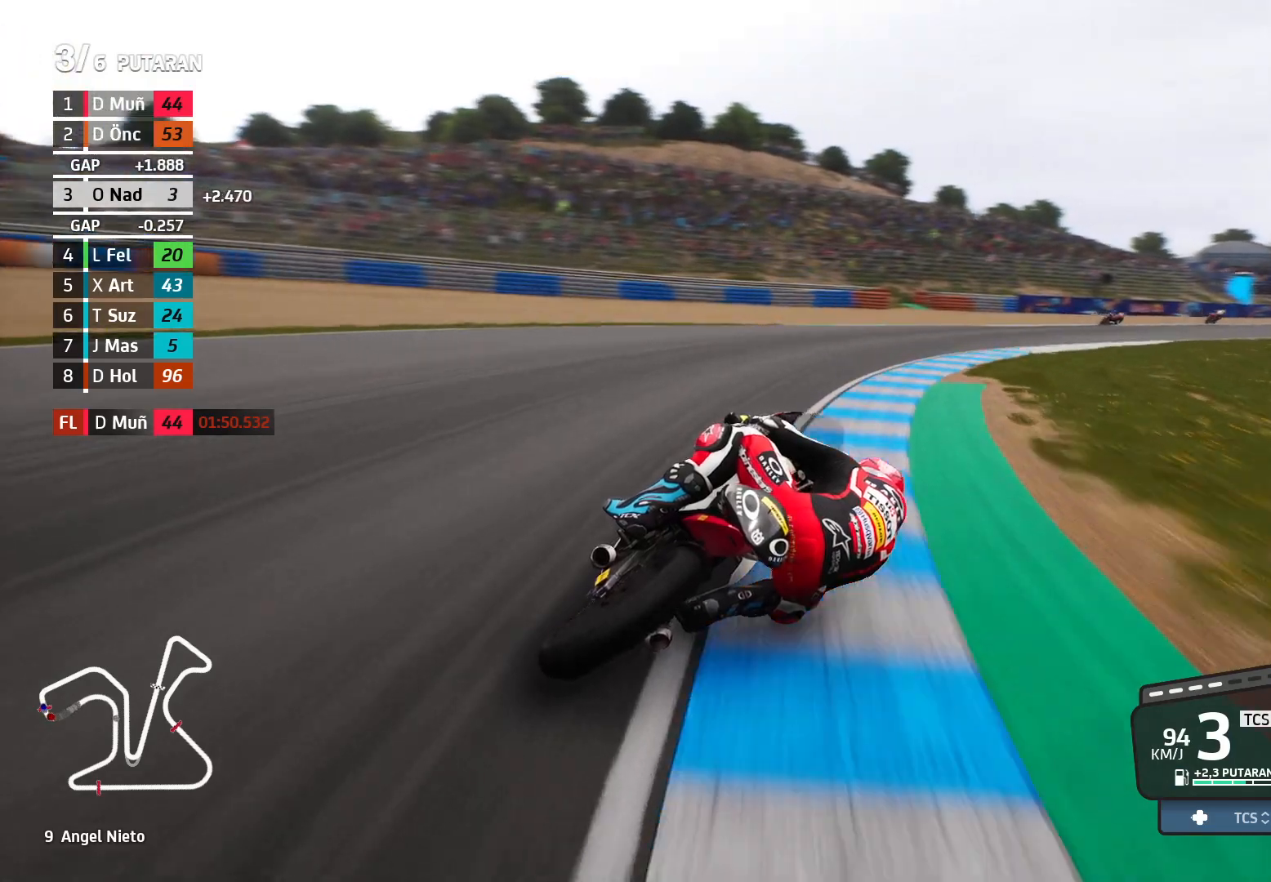
{"buttons": ["R2"], "left_stick": "right", "events": []}
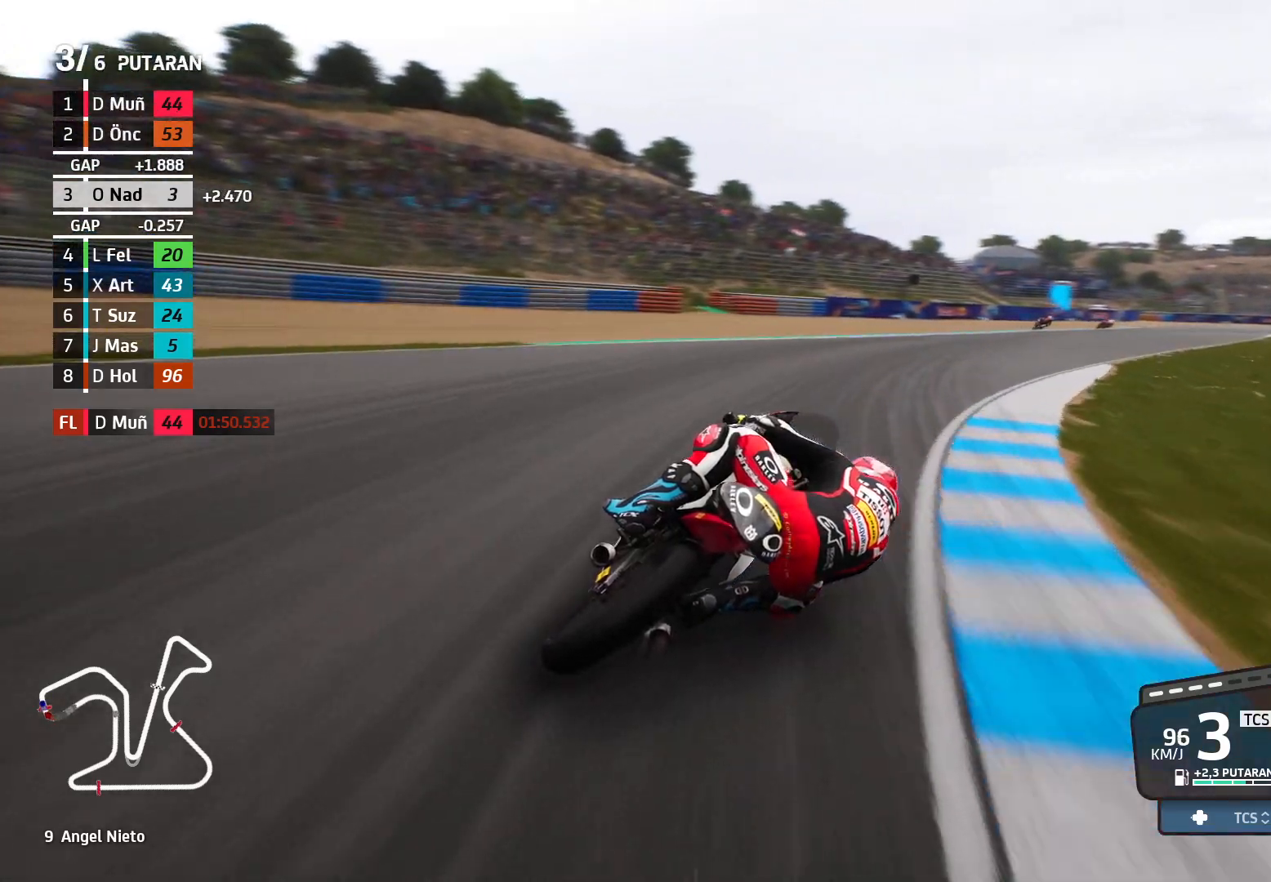
{"buttons": ["R2"], "left_stick": "right", "events": []}
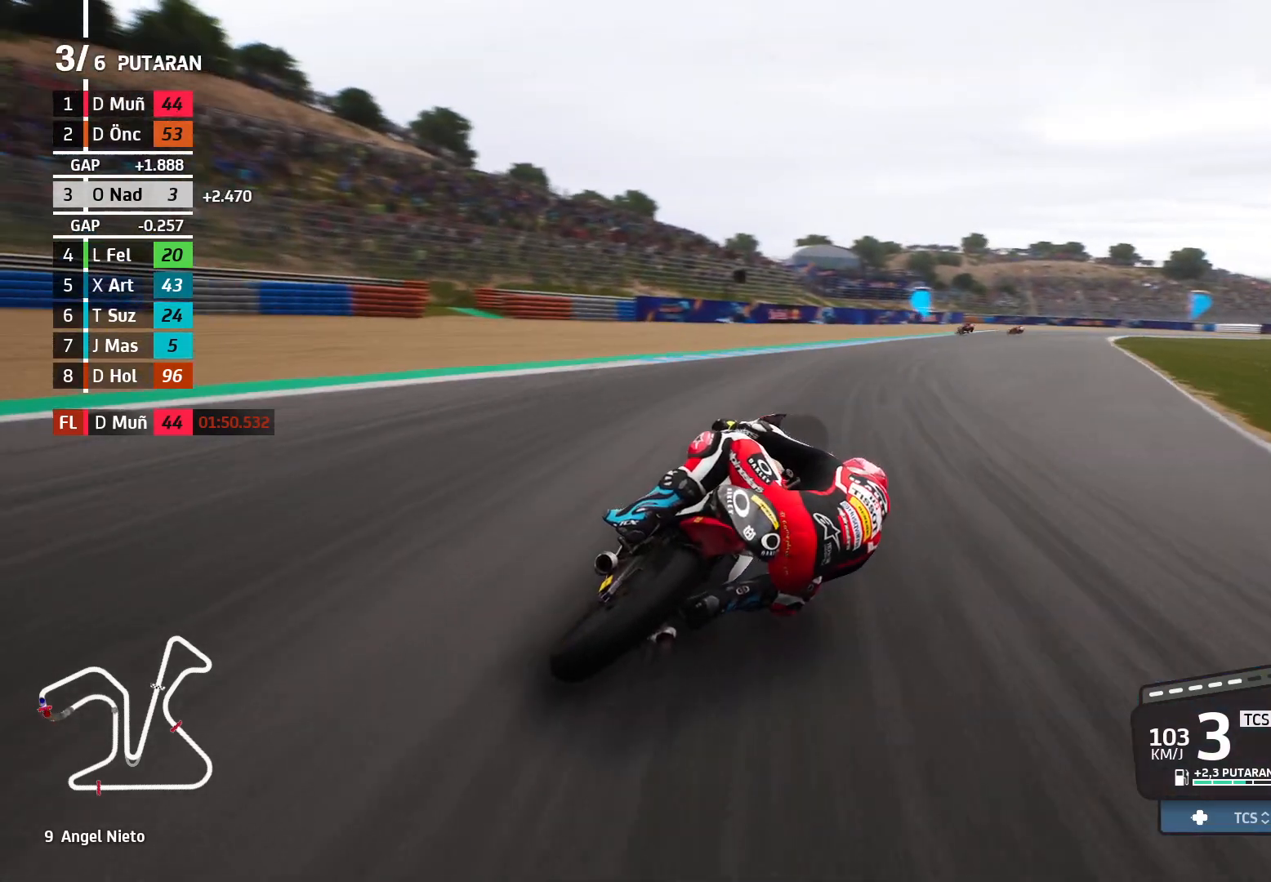
{"buttons": ["R2"], "left_stick": "right", "events": []}
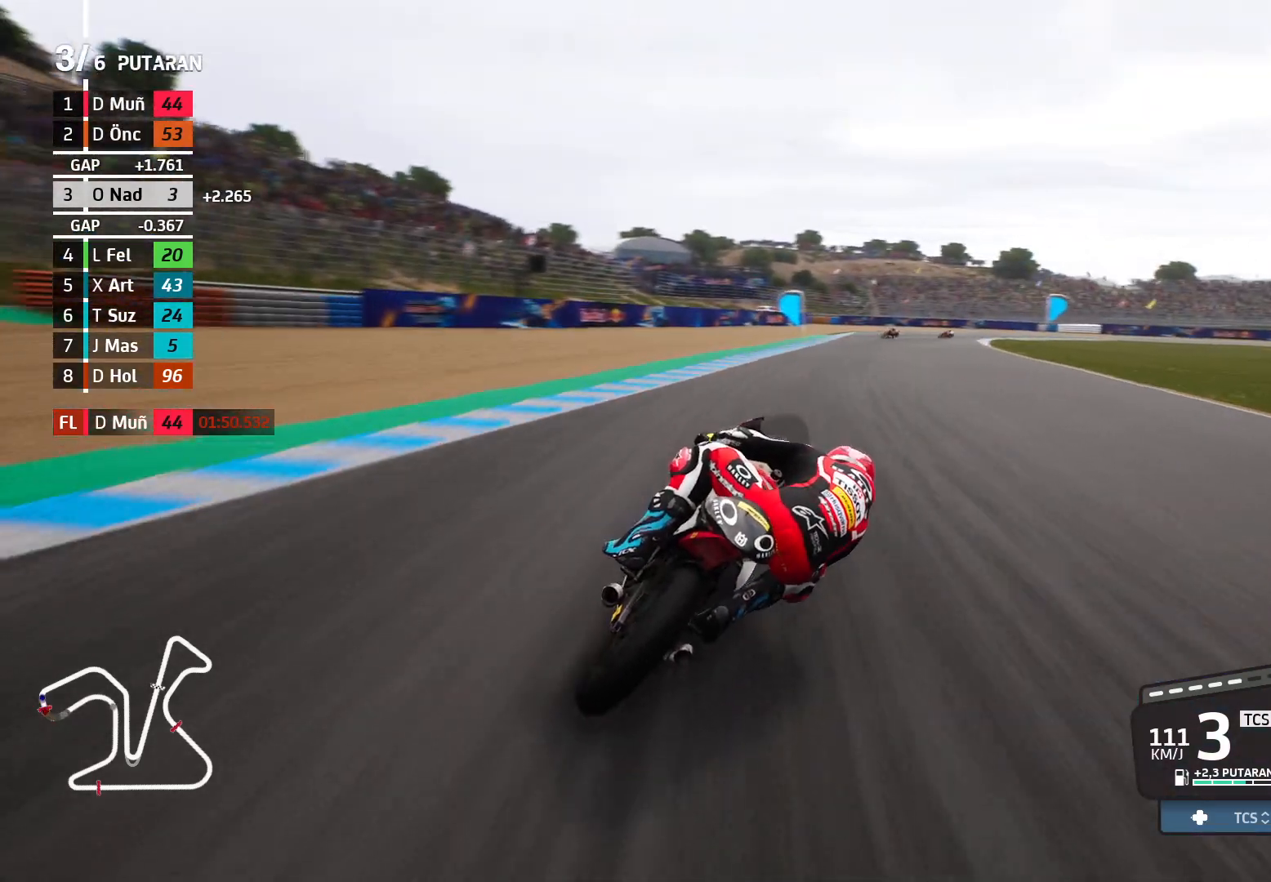
{"buttons": ["R2"], "left_stick": "right", "events": []}
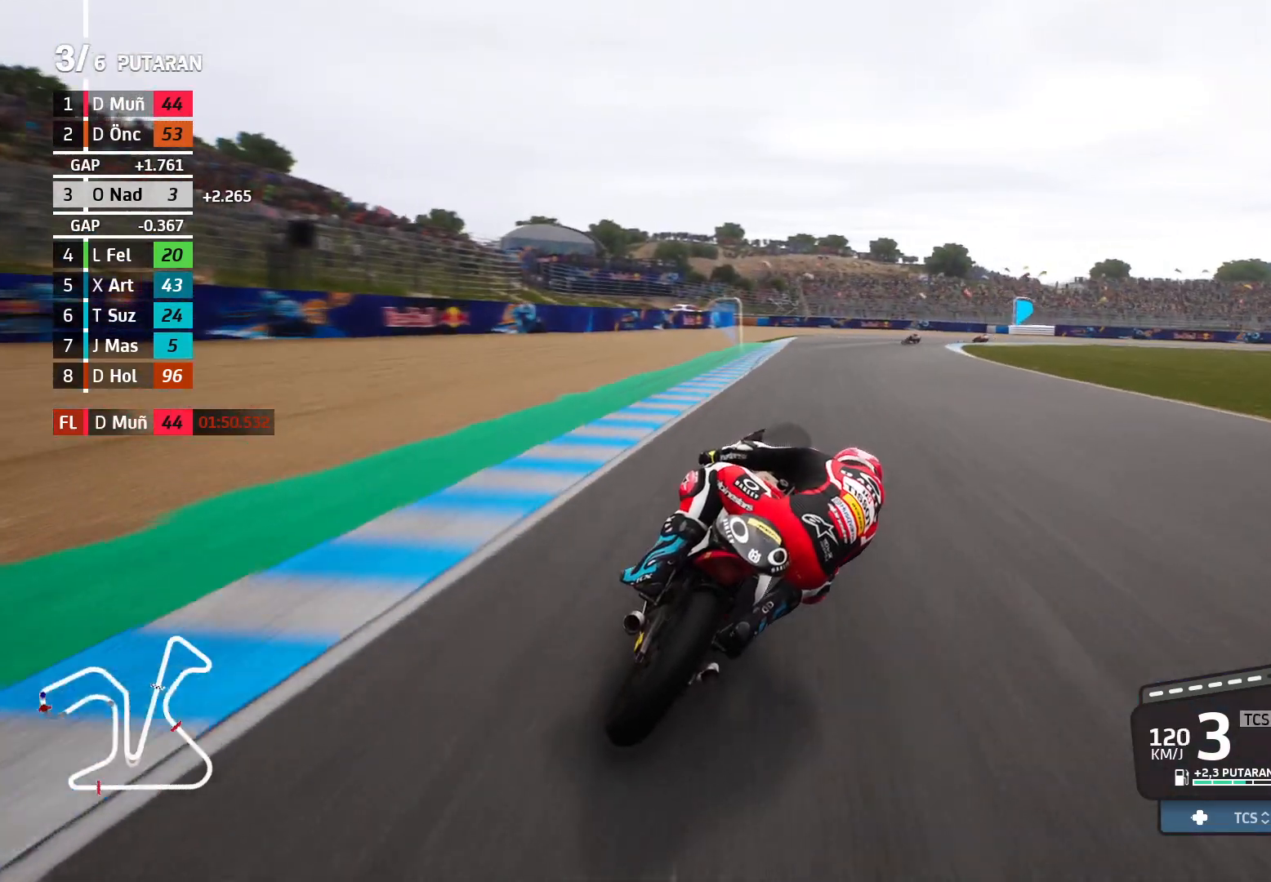
{"buttons": [], "left_stick": "right", "events": [[483, "R2", "up"]]}
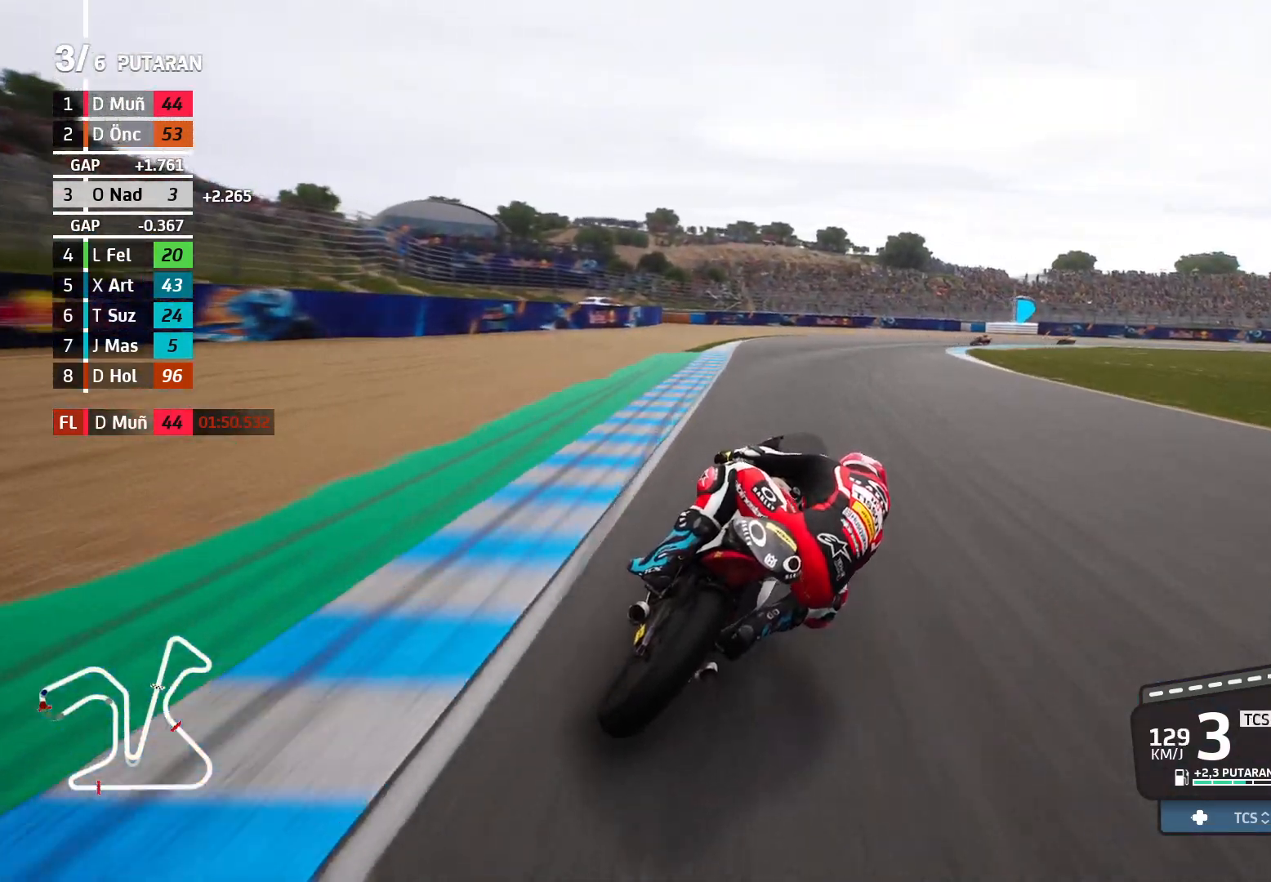
{"buttons": [], "left_stick": "right", "events": []}
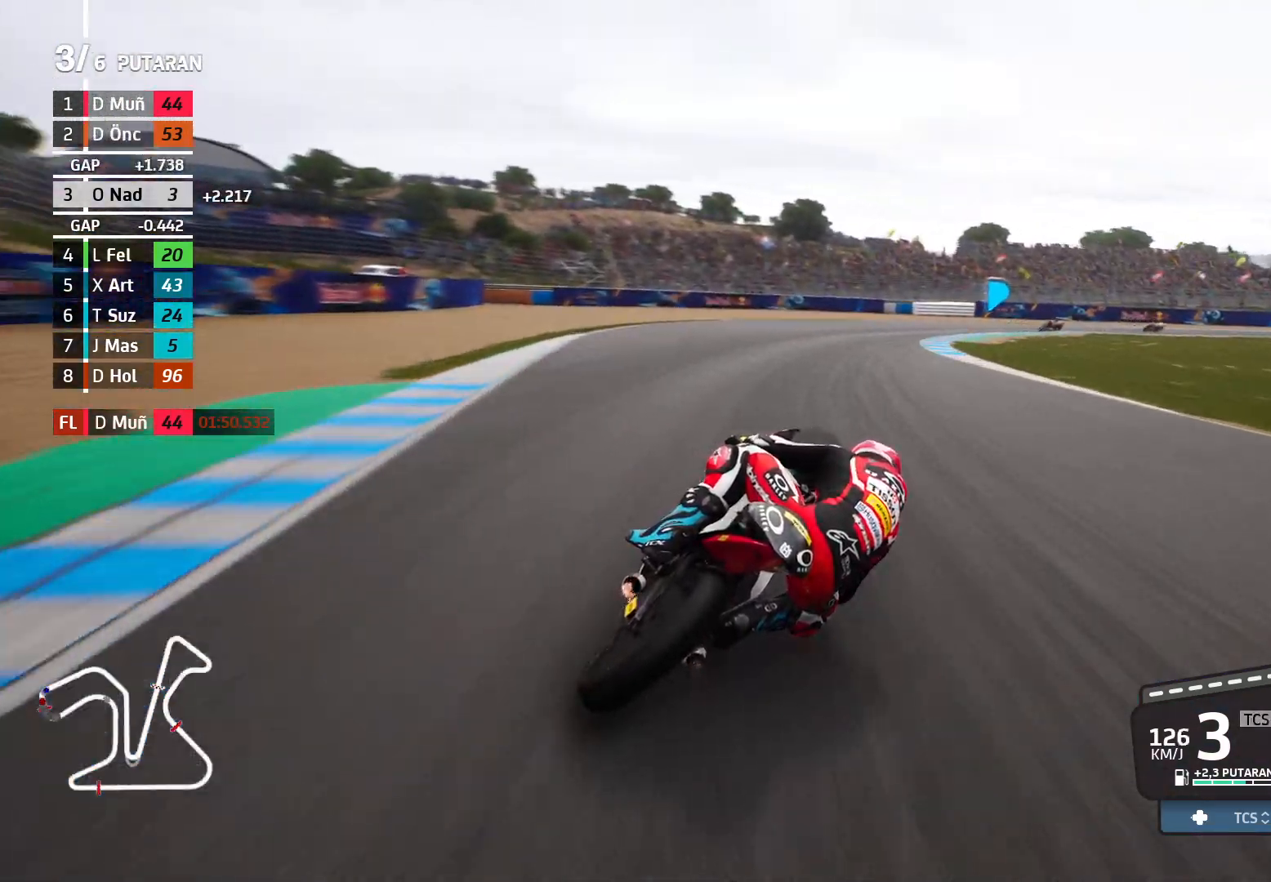
{"buttons": ["L2"], "left_stick": "right", "events": [[433, "L2", "down"]]}
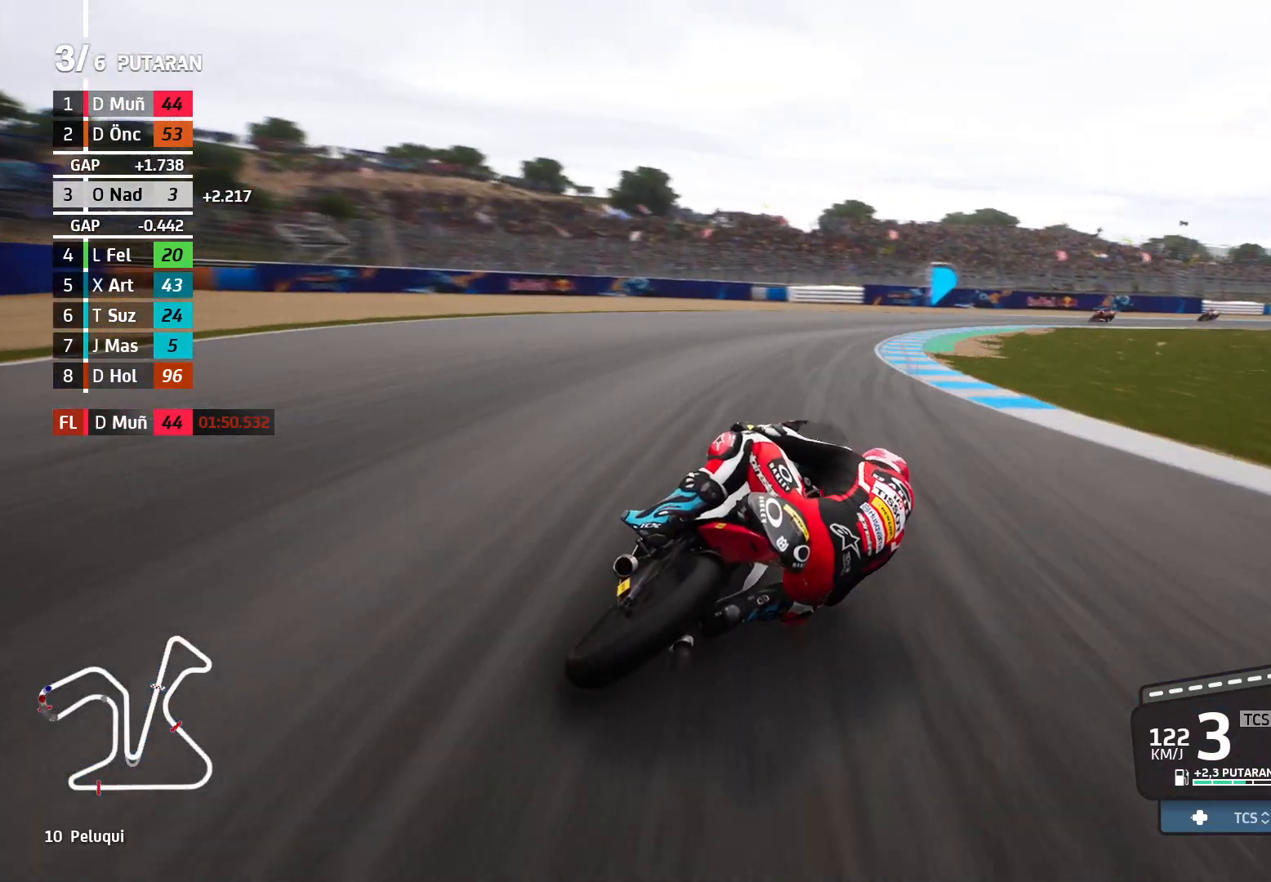
{"buttons": ["L2"], "left_stick": "right", "events": []}
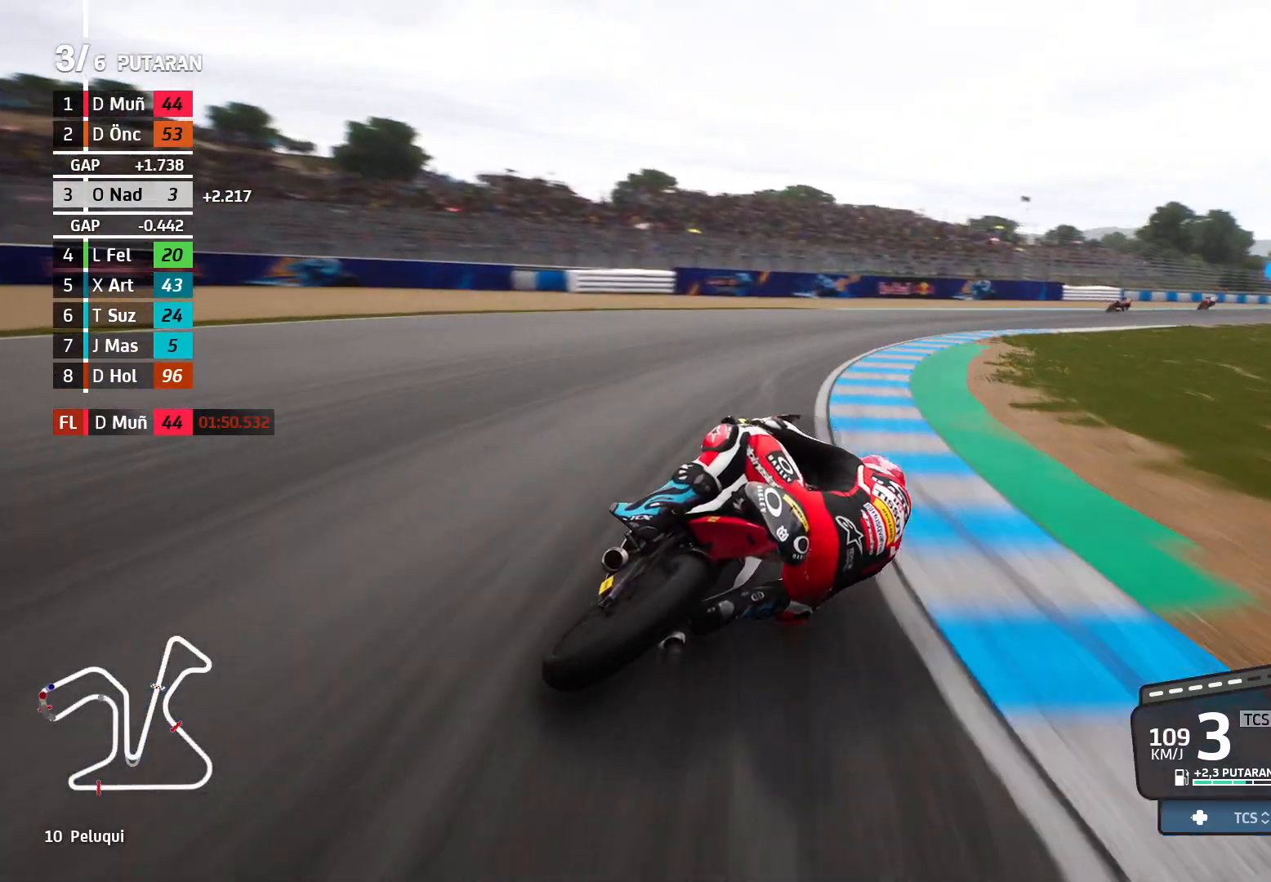
{"buttons": ["R2"], "left_stick": "right", "events": [[67, "L2", "up"], [483, "R2", "down"]]}
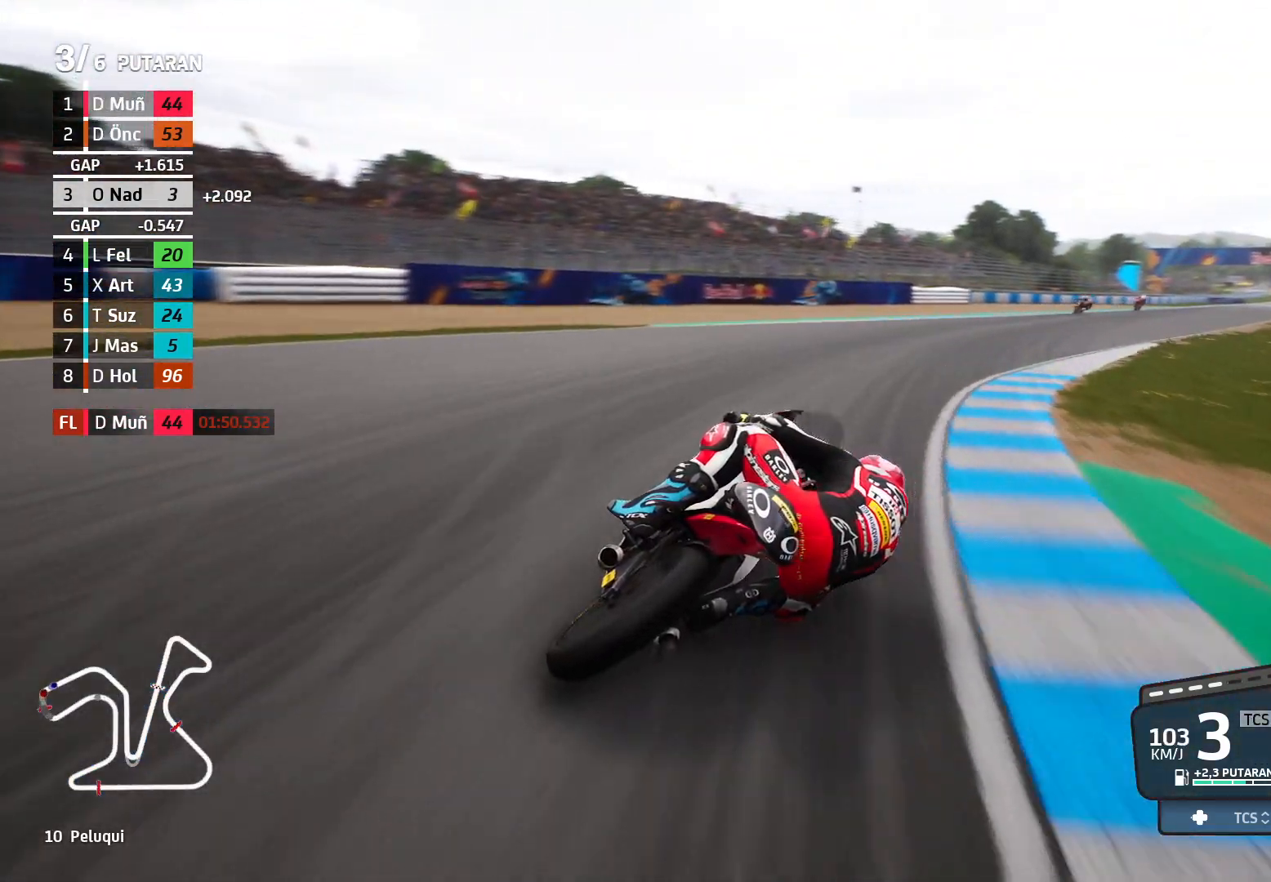
{"buttons": ["R2"], "left_stick": "right", "events": []}
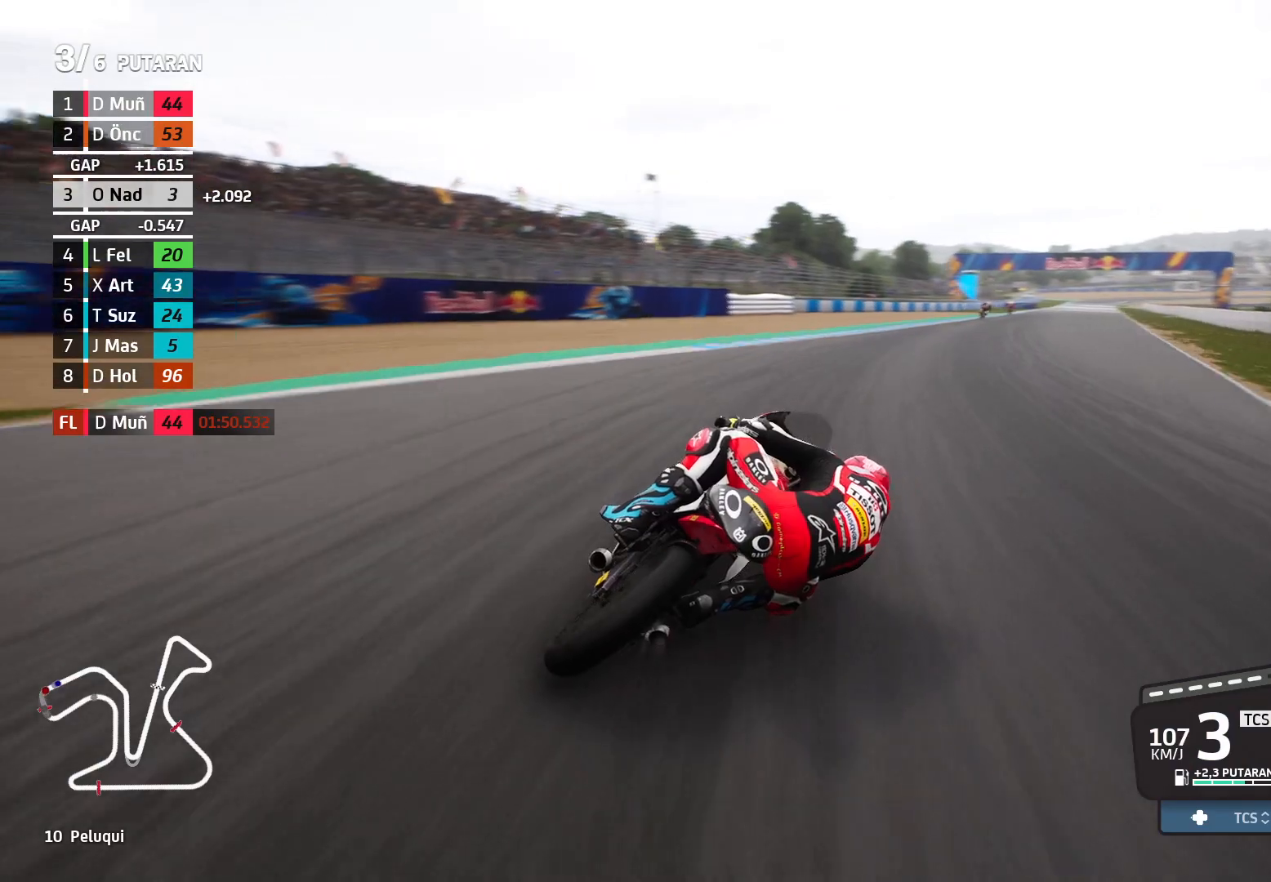
{"buttons": ["R2"], "left_stick": "right", "events": []}
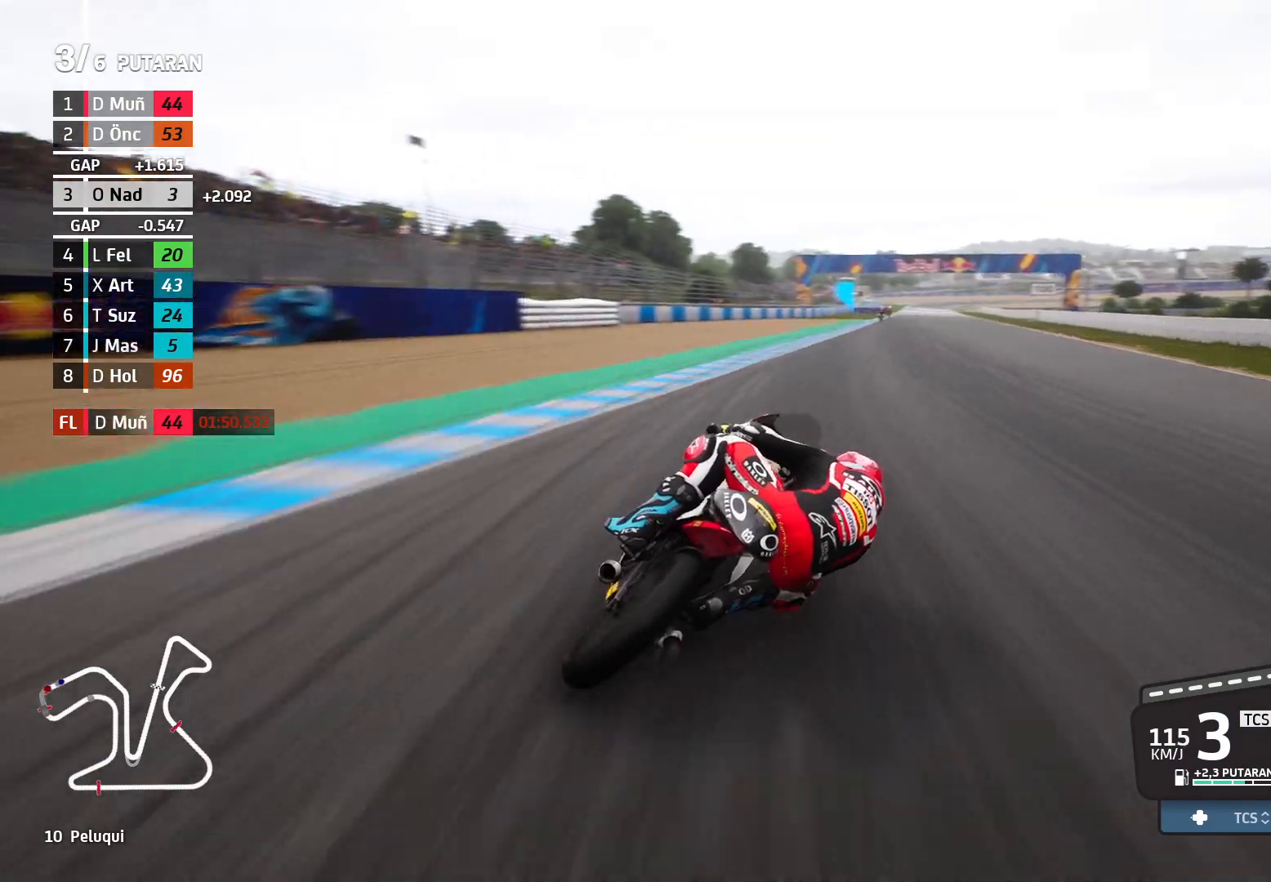
{"buttons": ["R2"], "left_stick": "right", "events": []}
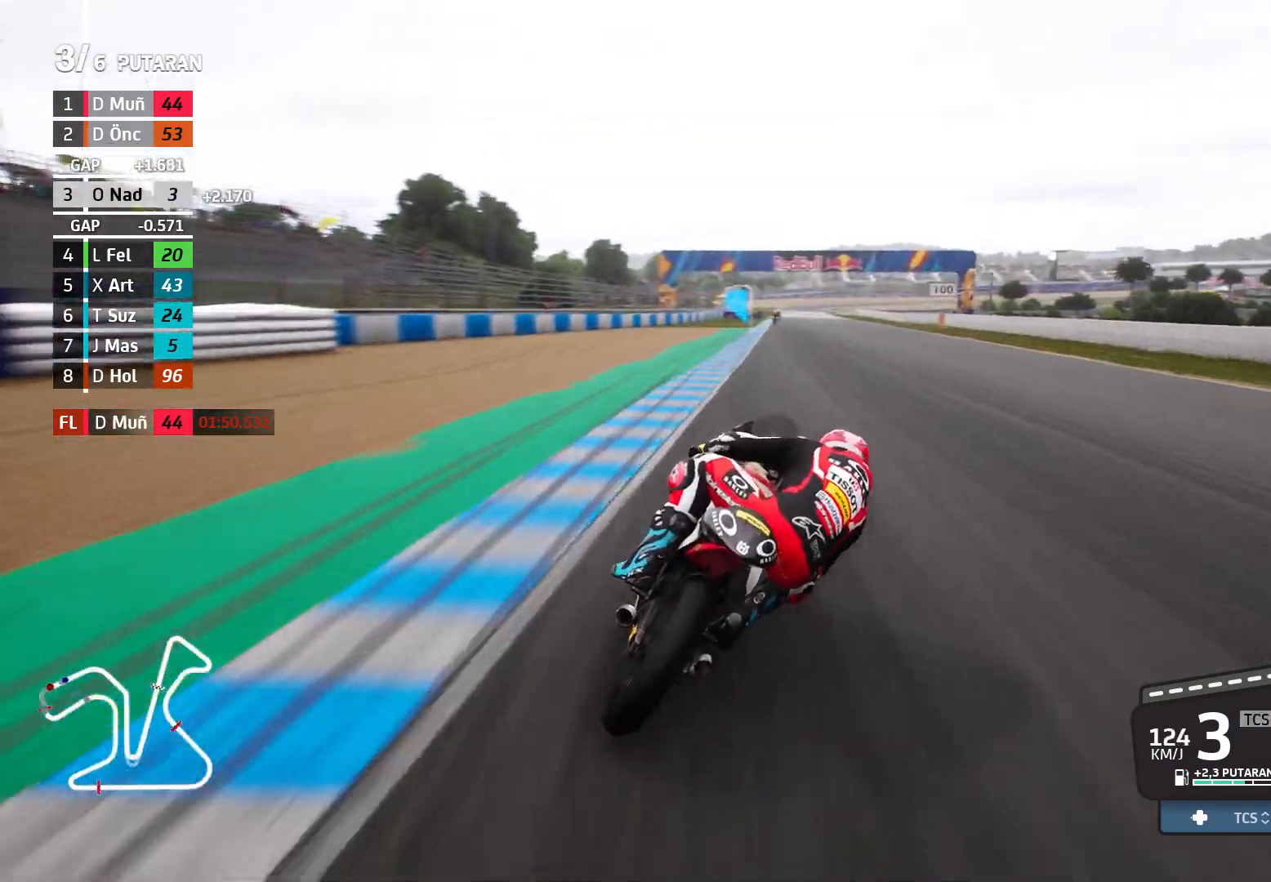
{"buttons": ["R2"], "left_stick": "left", "events": [[133, "left_stick", "center"], [367, "left_stick", "left"]]}
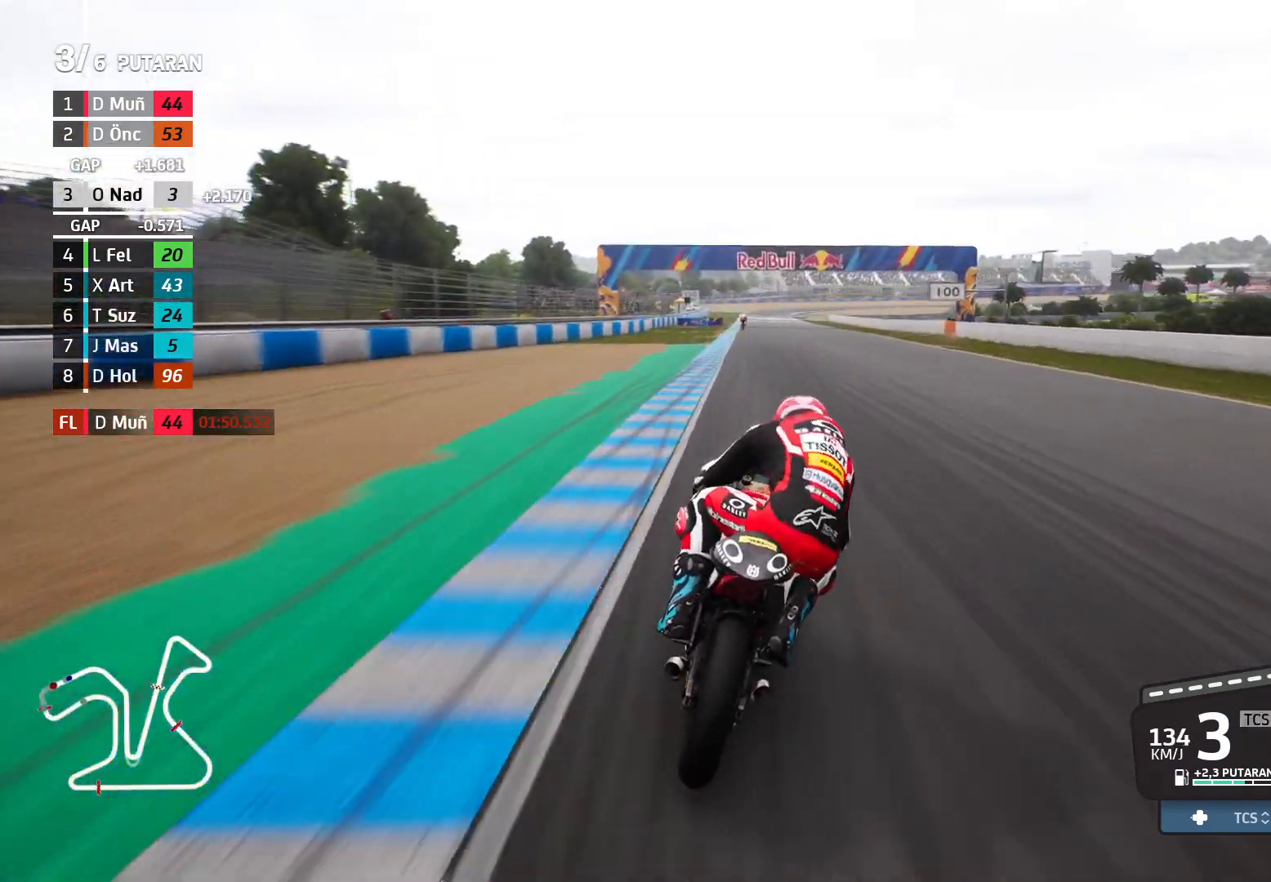
{"buttons": ["R2"], "left_stick": "center", "events": [[467, "left_stick", "center"]]}
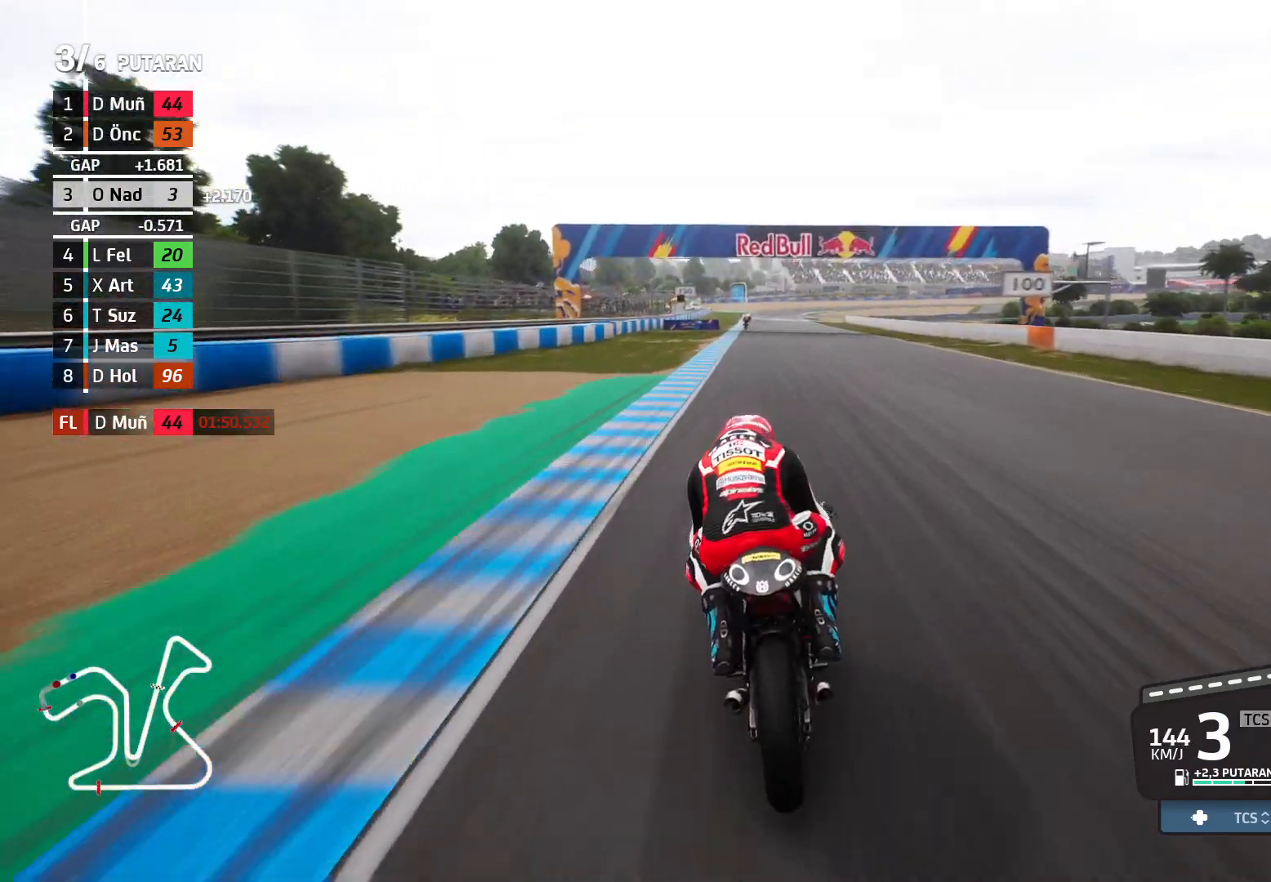
{"buttons": ["R2"], "left_stick": "left", "events": [[83, "left_stick", "left"]]}
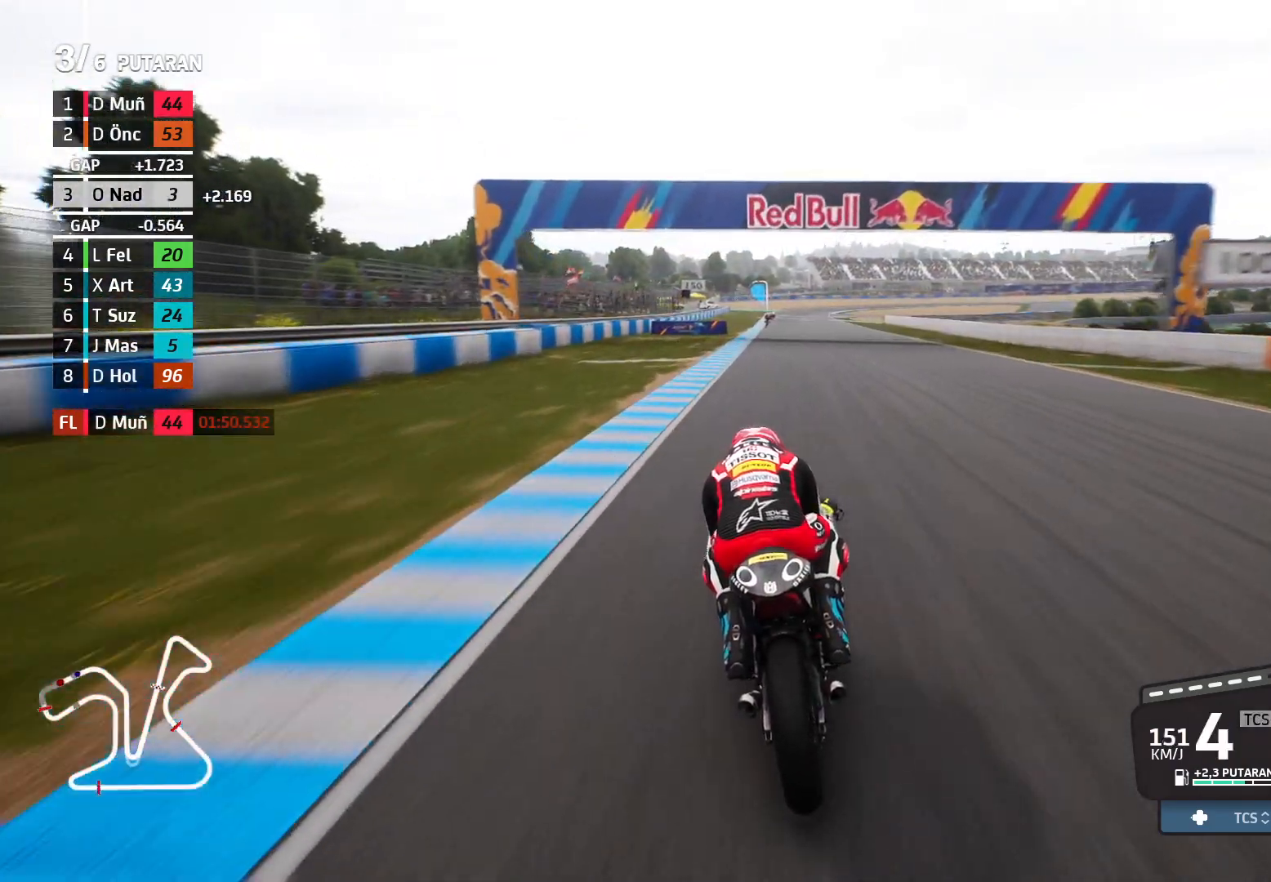
{"buttons": ["R2"], "left_stick": "center", "events": [[83, "left_stick", "center"]]}
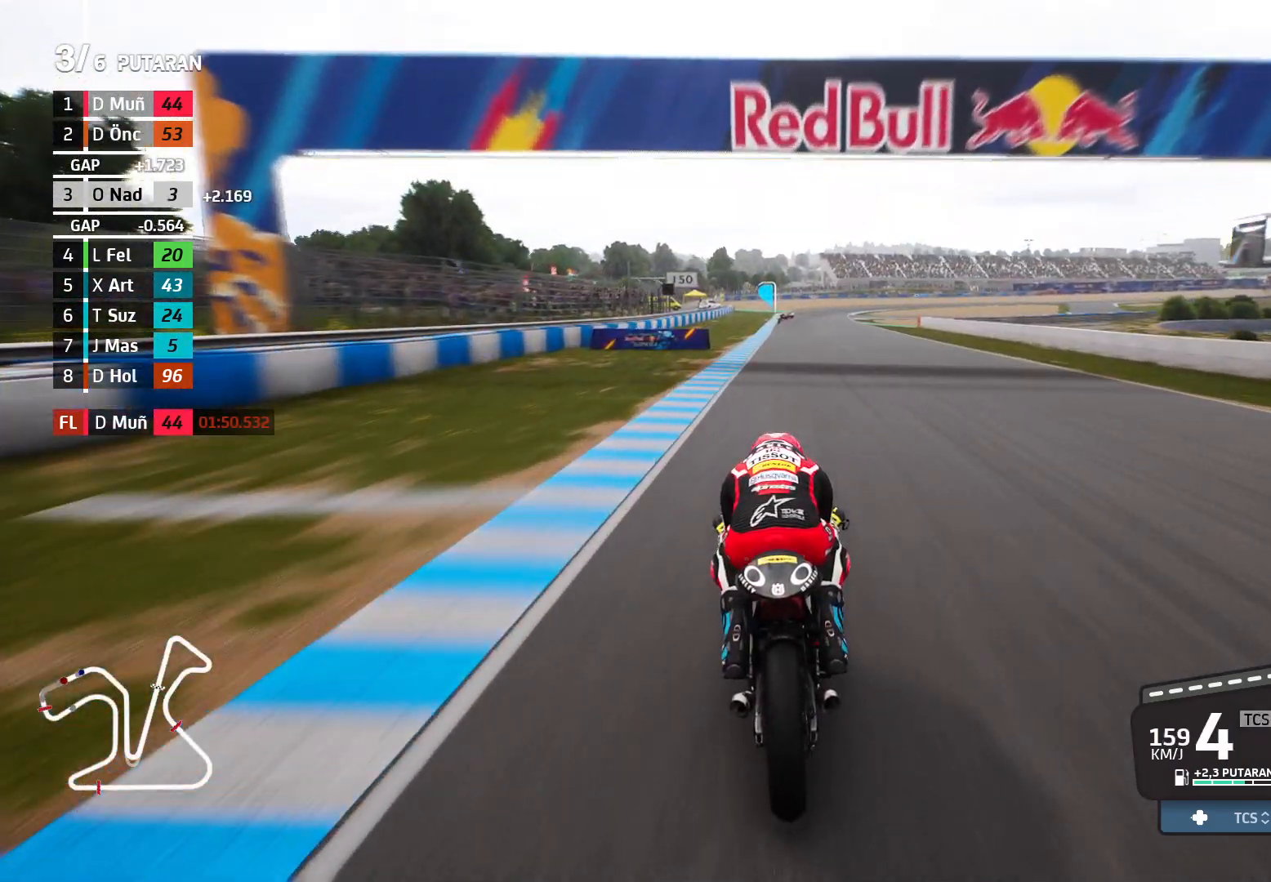
{"buttons": ["R2"], "left_stick": "center", "events": []}
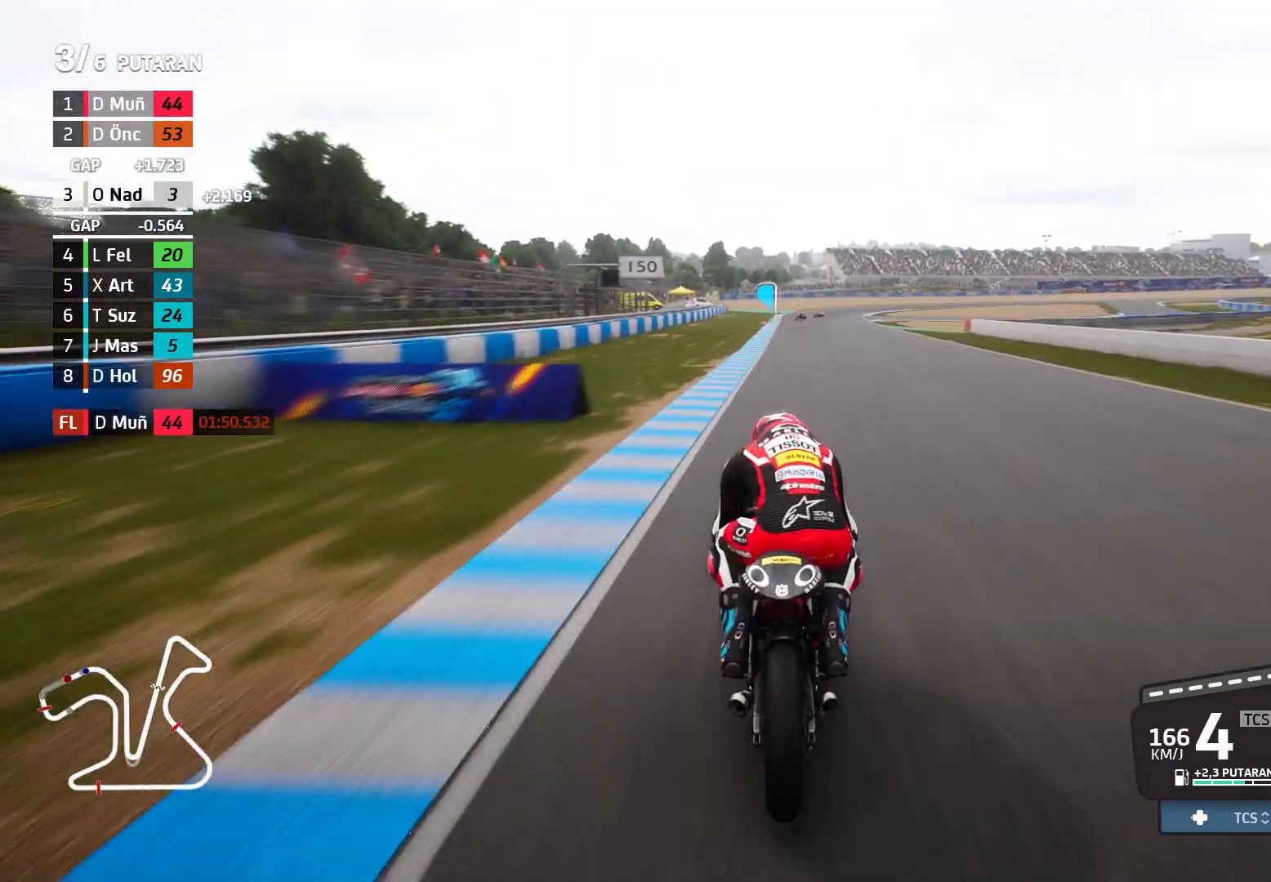
{"buttons": ["R2"], "left_stick": "right", "events": [[233, "left_stick", "right"]]}
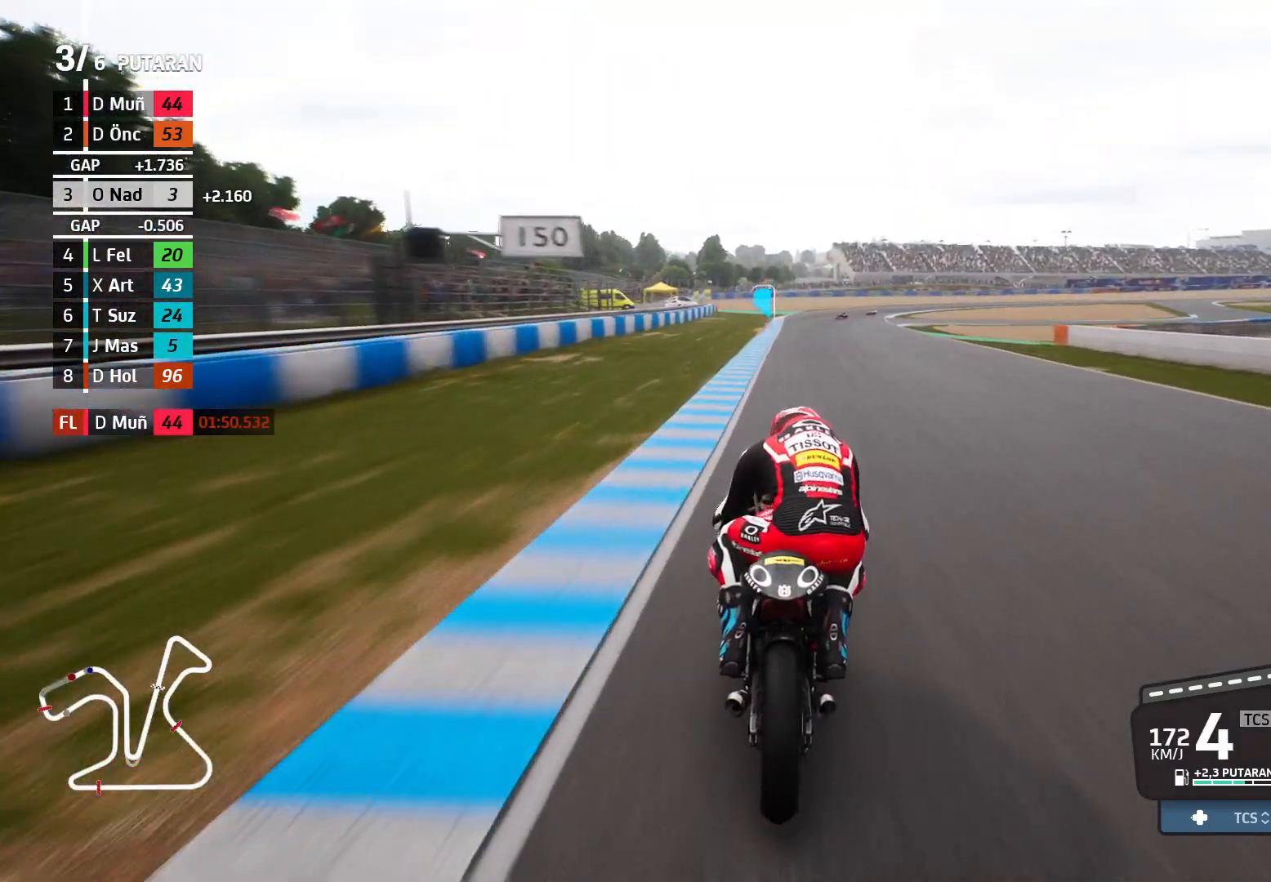
{"buttons": ["R2"], "left_stick": "right", "events": []}
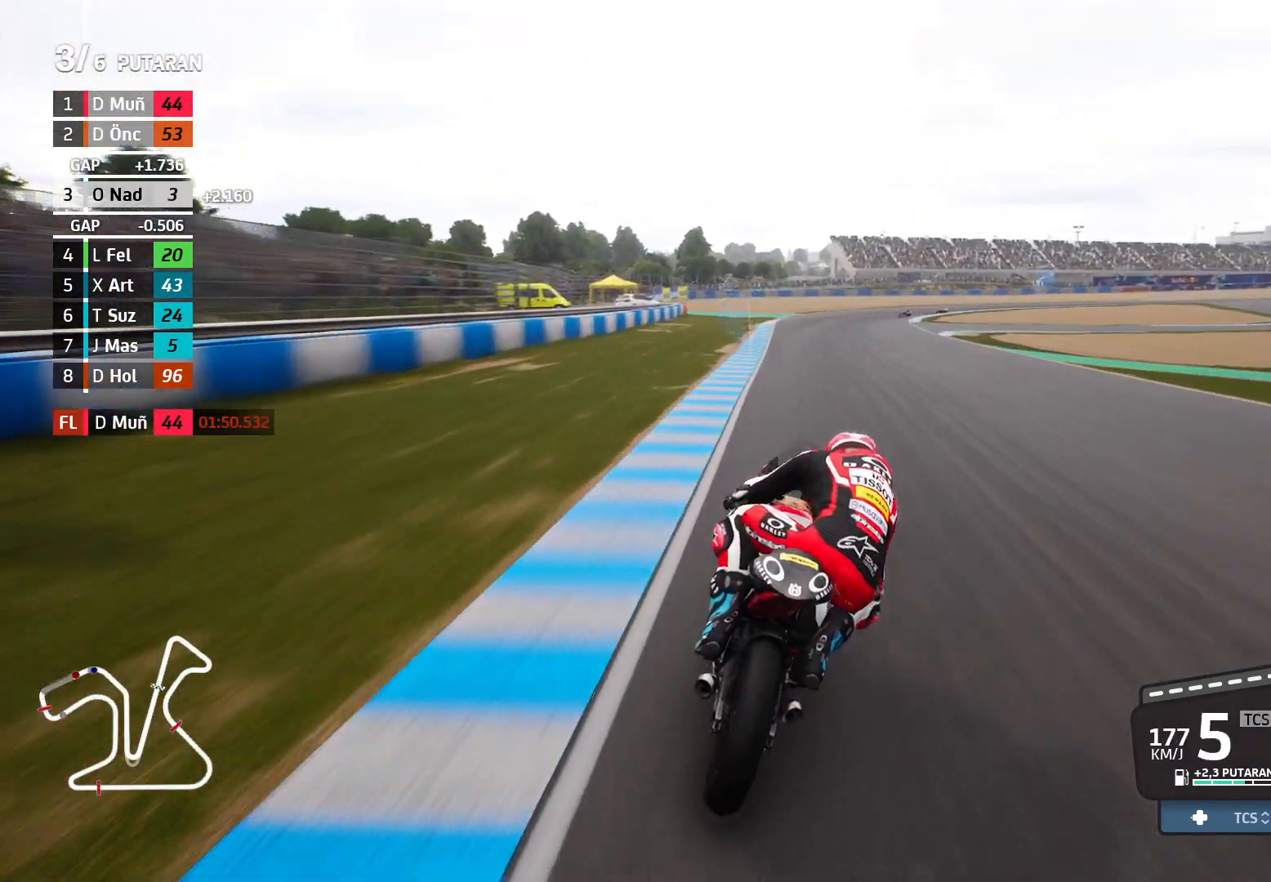
{"buttons": ["R2"], "left_stick": "right", "events": []}